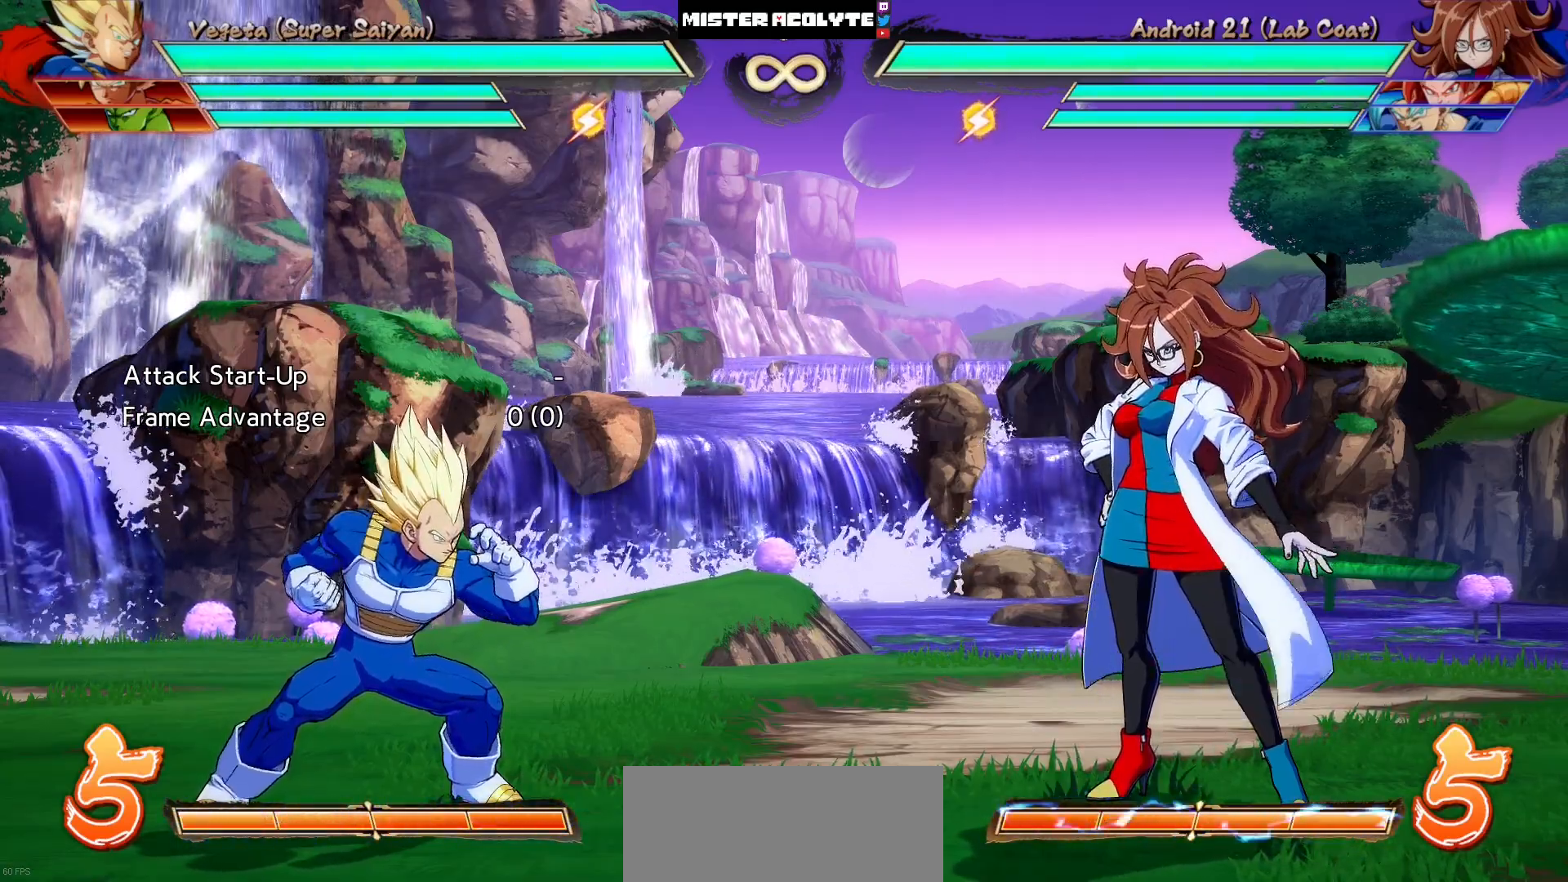
Gameplay with a controller (PlayStation layout); each line is a JSON object with the inputs held at the frame after it (dt_ms = milliseconds from this image to that frame). "events" lists button and stick changes between this image and that frame as [ms after this image, input, new state], when the widget could be followed in between. Not read: L1 L2 L3 SELECT START left_stick right_stick.
{"dt_ms": 500, "buttons": ["DPAD_RIGHT"], "events": [[17, "DPAD_DOWN", "down"], [50, "DPAD_RIGHT", "down"], [83, "DPAD_DOWN", "up"], [117, "DPAD_RIGHT", "up"], [117, "SQUARE", "down"], [217, "DPAD_RIGHT", "down"], [217, "SQUARE", "up"]]}
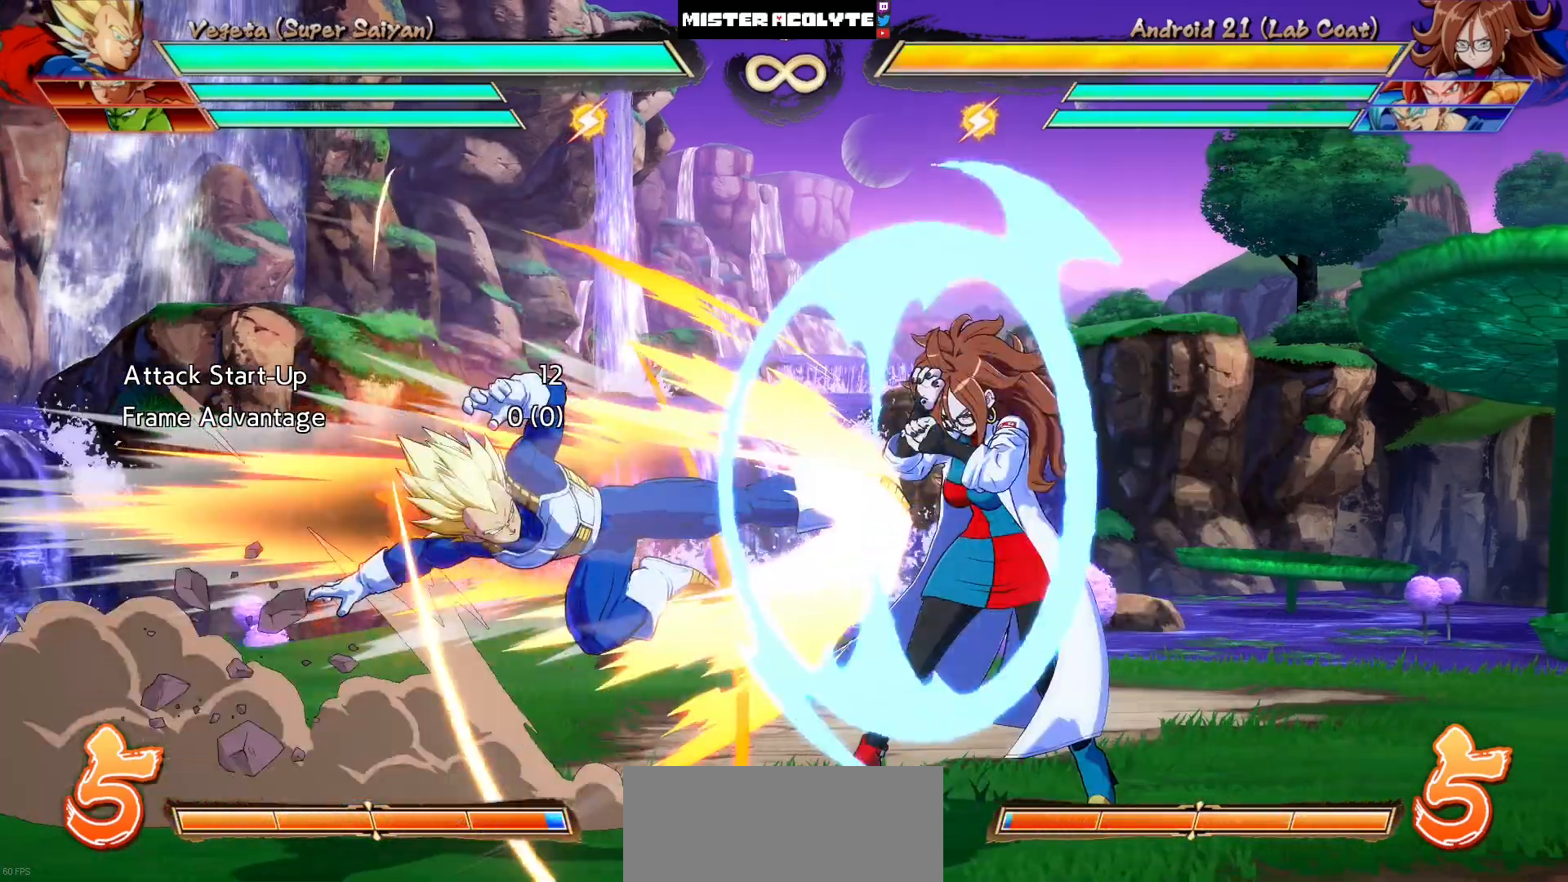
{"dt_ms": 500, "buttons": [], "events": [[483, "DPAD_RIGHT", "up"]]}
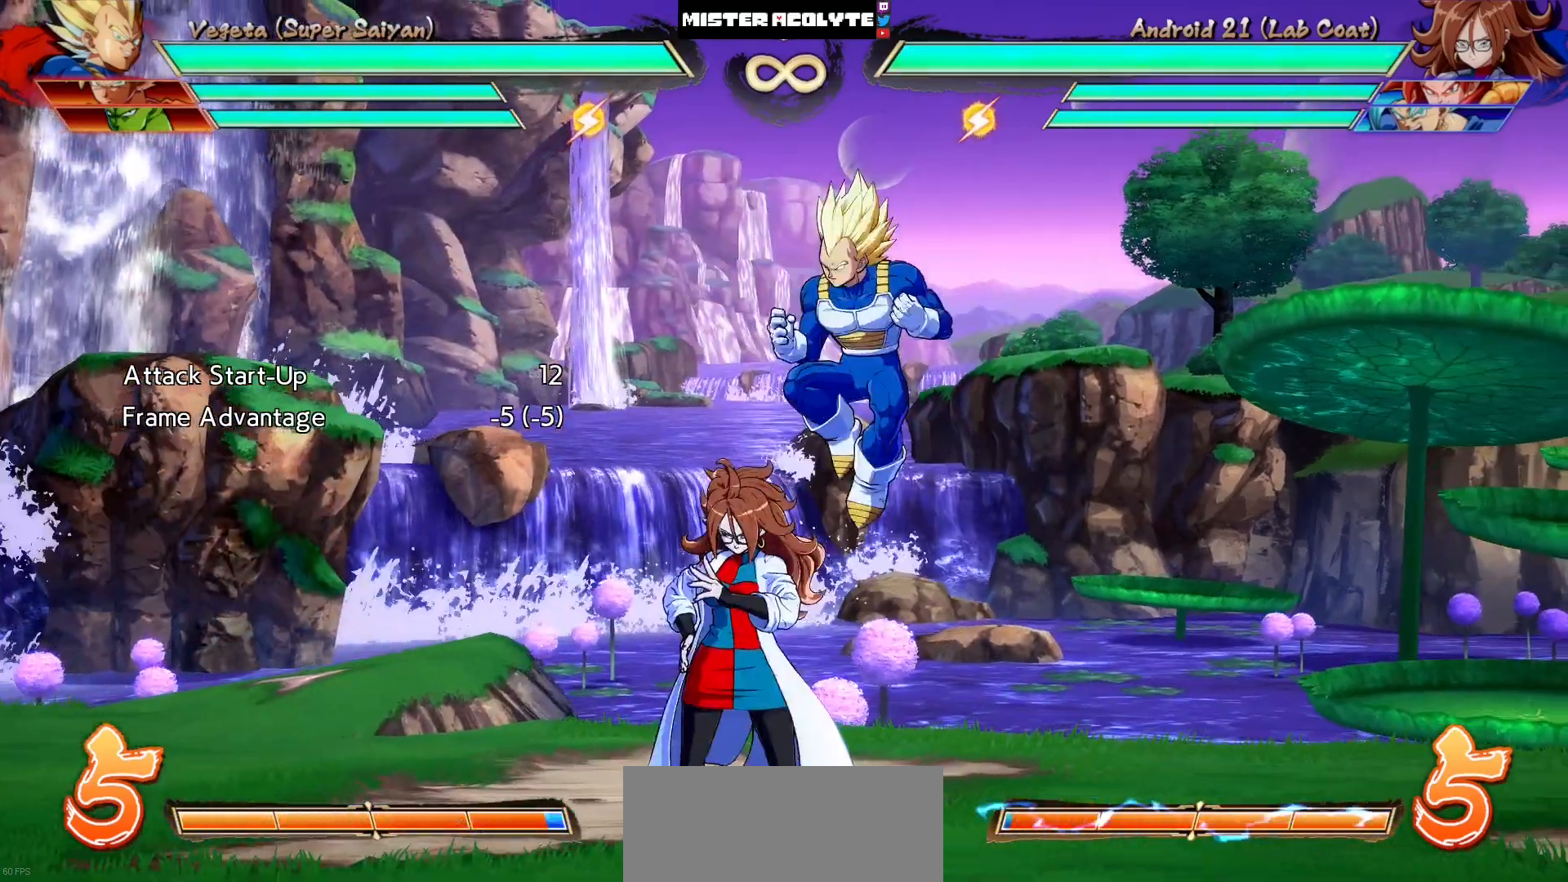
{"dt_ms": 1000, "buttons": ["R1", "R2"]}
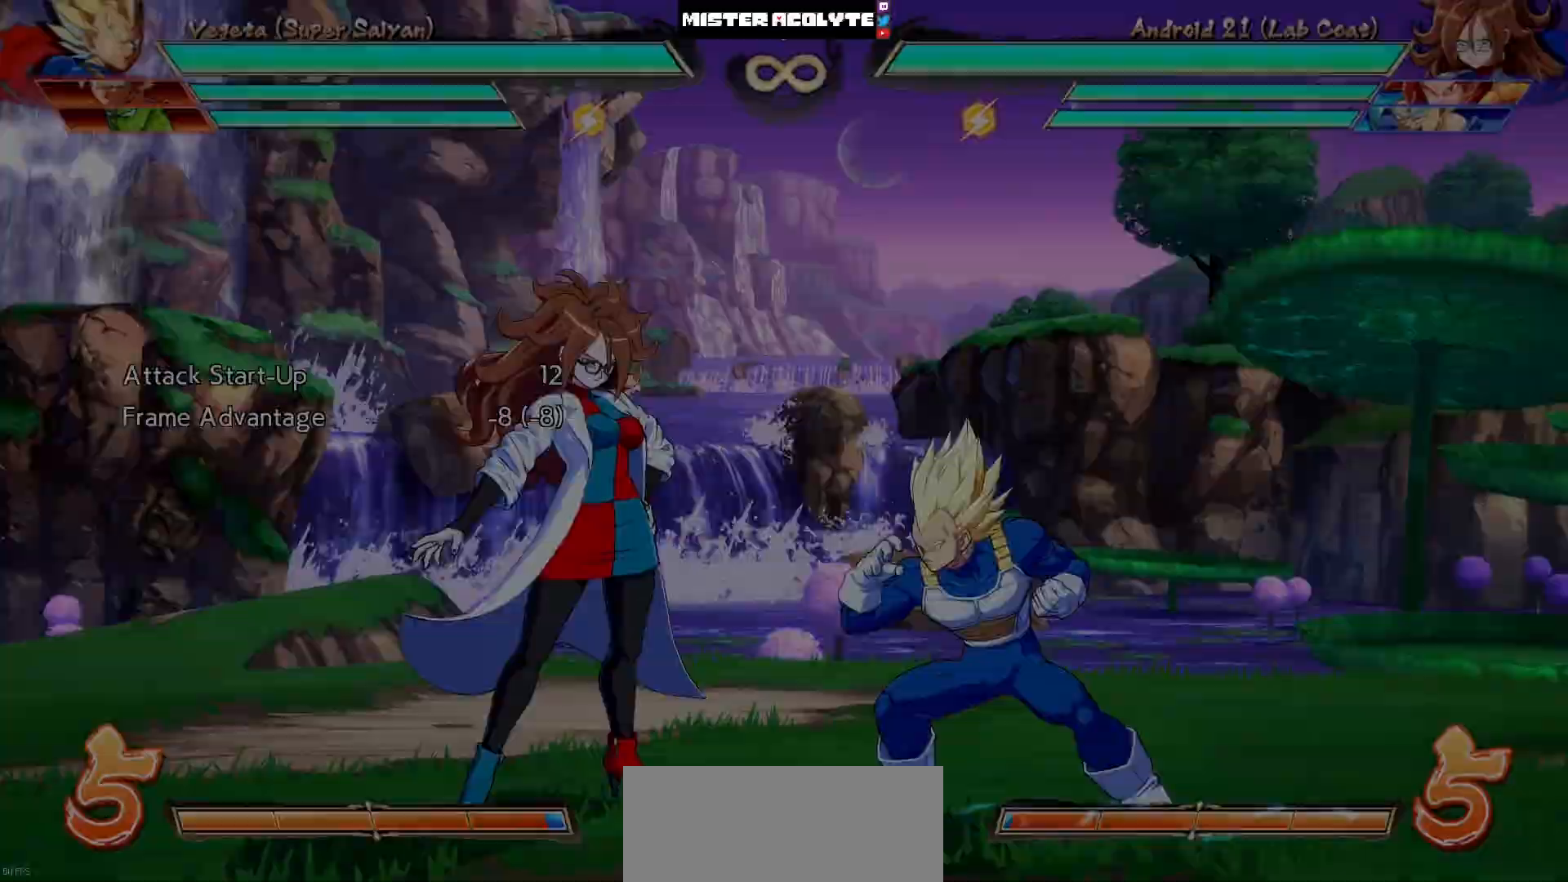
{"dt_ms": 500, "buttons": [], "events": [[150, "R1", "up"], [150, "R2", "up"]]}